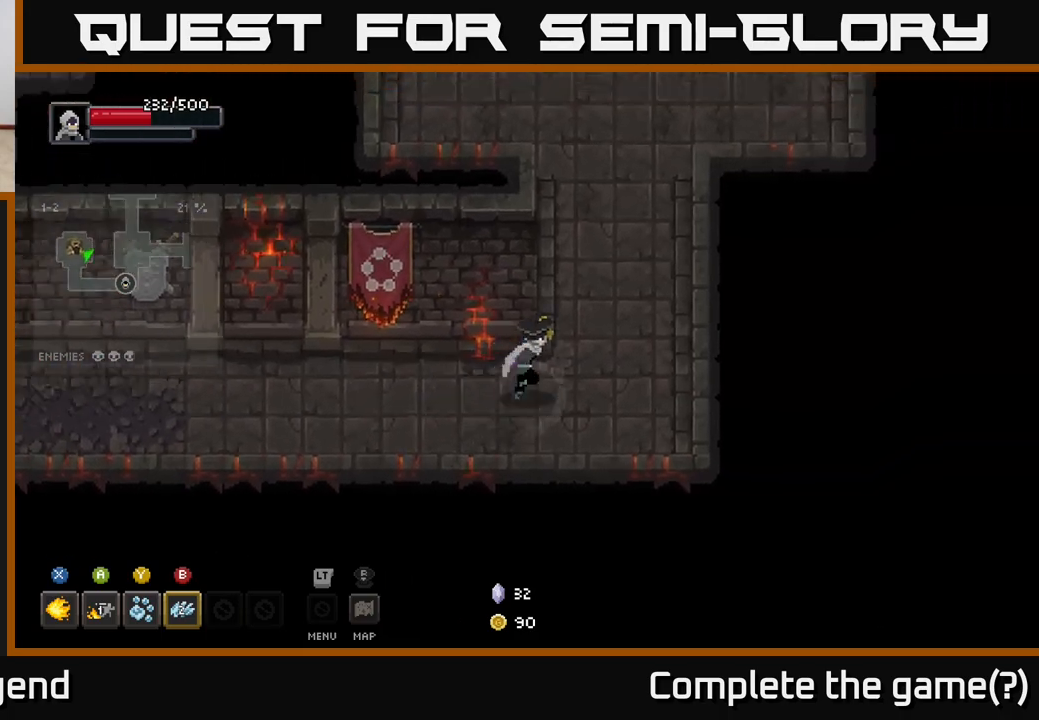
Gameplay with a controller (Xbox layout); each line is a JSON object with the inputs held at the frame after it. "events" lists button and stick changes between this image and that frame as [ms after this image, input, new state], when the widget could be followed in between.
{"buttons": [], "left_stick": "up-right", "right_stick": "center", "events": []}
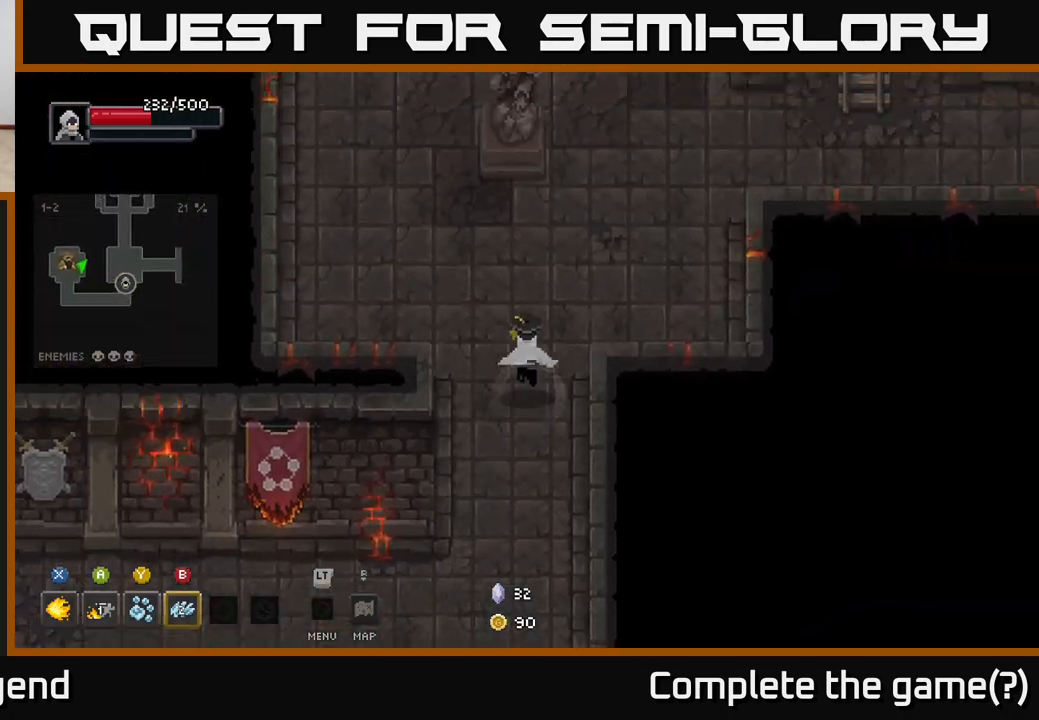
{"buttons": [], "left_stick": "up-right", "right_stick": "center", "events": []}
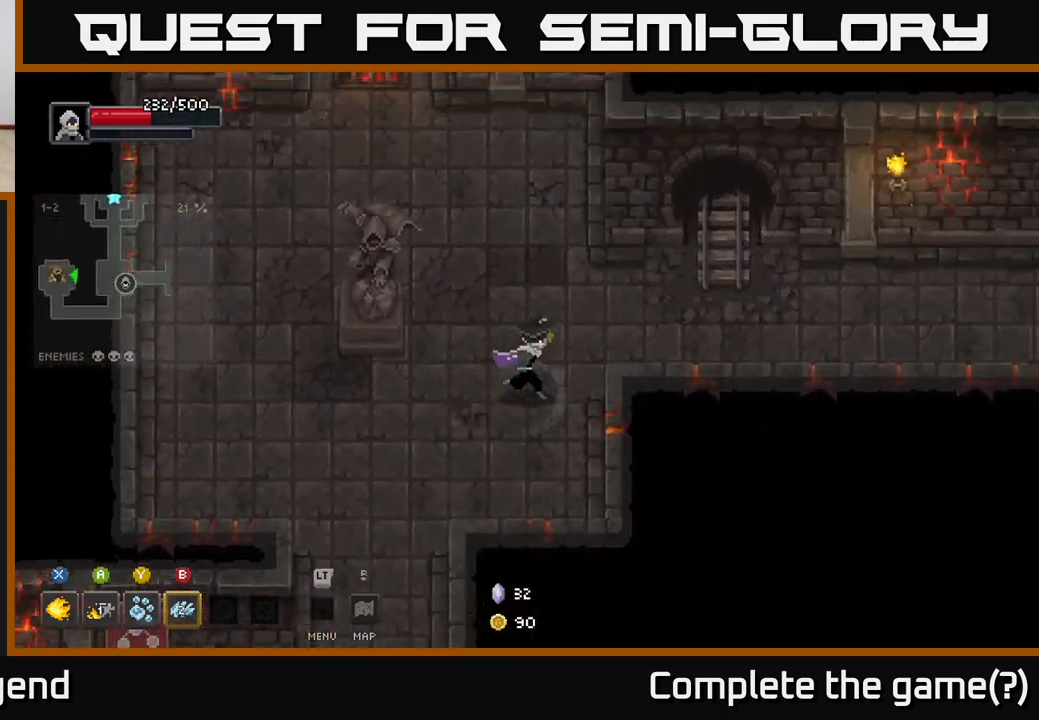
{"buttons": [], "left_stick": "right", "right_stick": "center", "events": [[250, "left_stick", "right"]]}
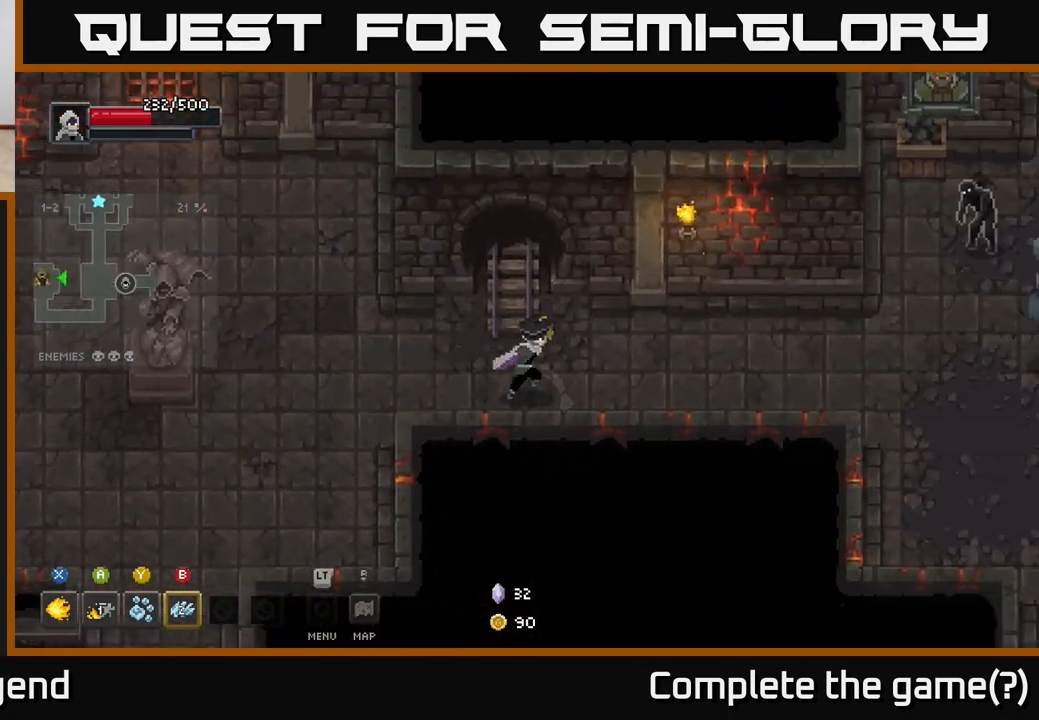
{"buttons": [], "left_stick": "right", "right_stick": "center", "events": []}
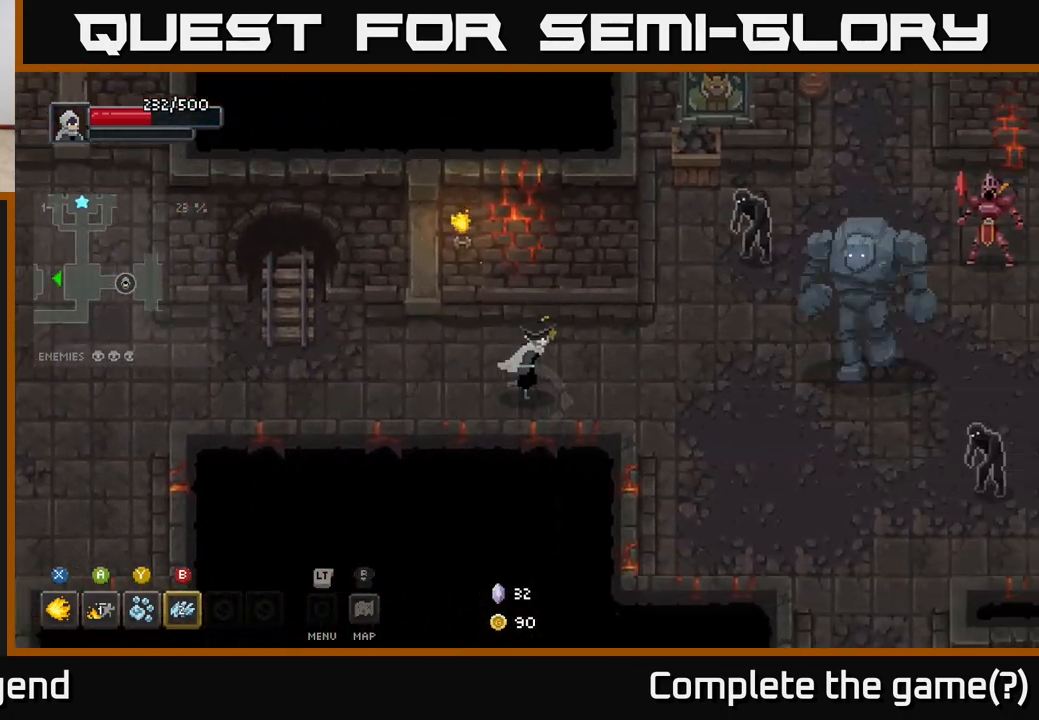
{"buttons": ["X"], "left_stick": "right", "right_stick": "center", "events": [[317, "X", "down"]]}
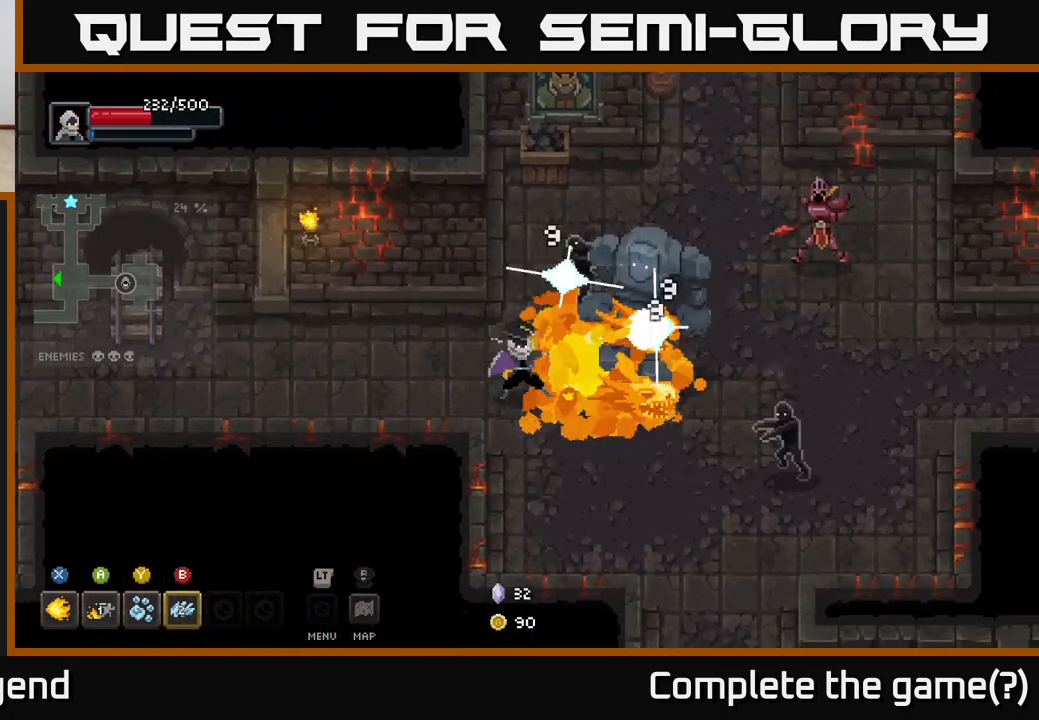
{"buttons": ["X"], "left_stick": "right", "right_stick": "center", "events": []}
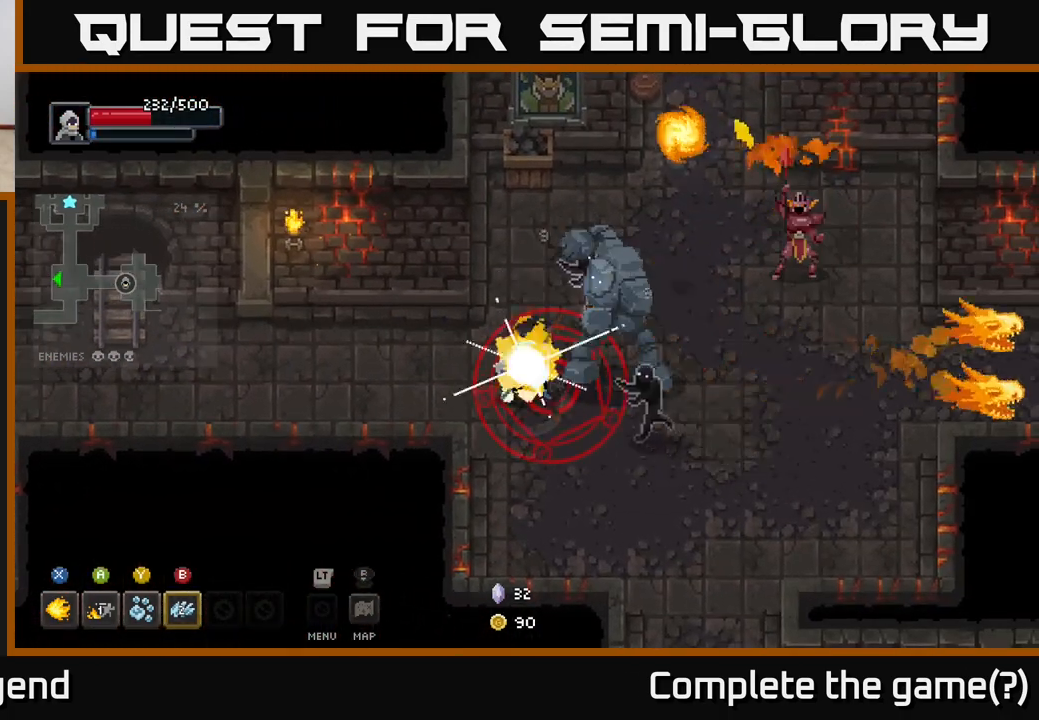
{"buttons": [], "left_stick": "down-right", "right_stick": "center", "events": [[67, "left_stick", "down-right"], [100, "X", "up"], [167, "A", "down"], [250, "A", "up"], [317, "A", "down"], [433, "A", "up"]]}
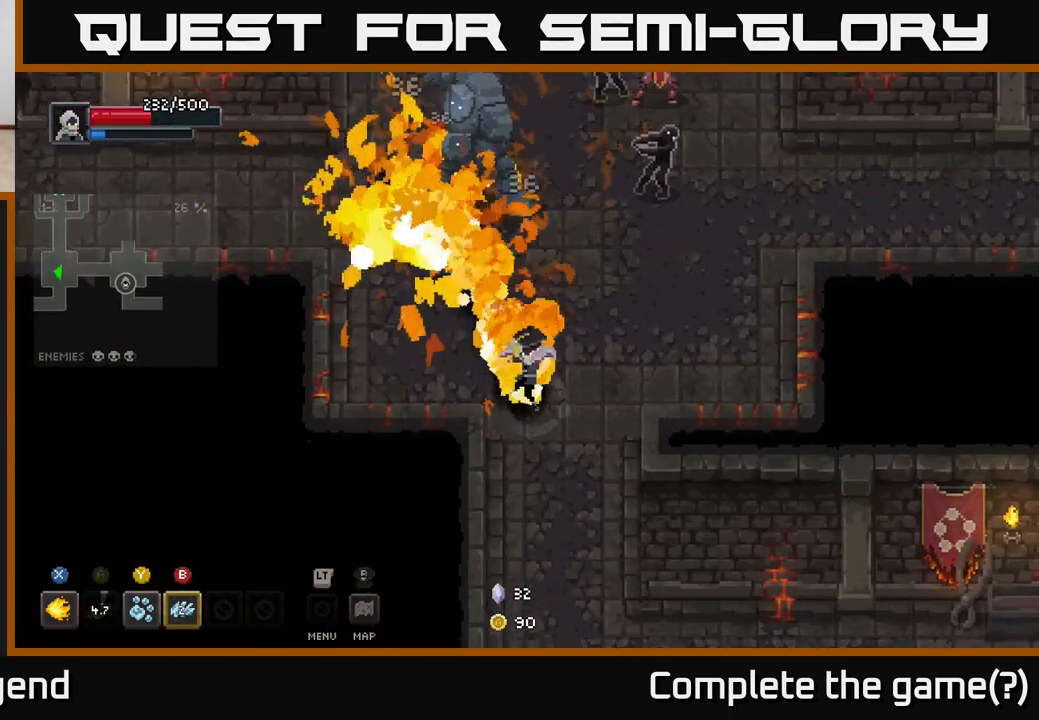
{"buttons": [], "left_stick": "up", "right_stick": "center", "events": [[117, "left_stick", "up-right"], [333, "B", "down"], [417, "B", "up"], [433, "left_stick", "up"]]}
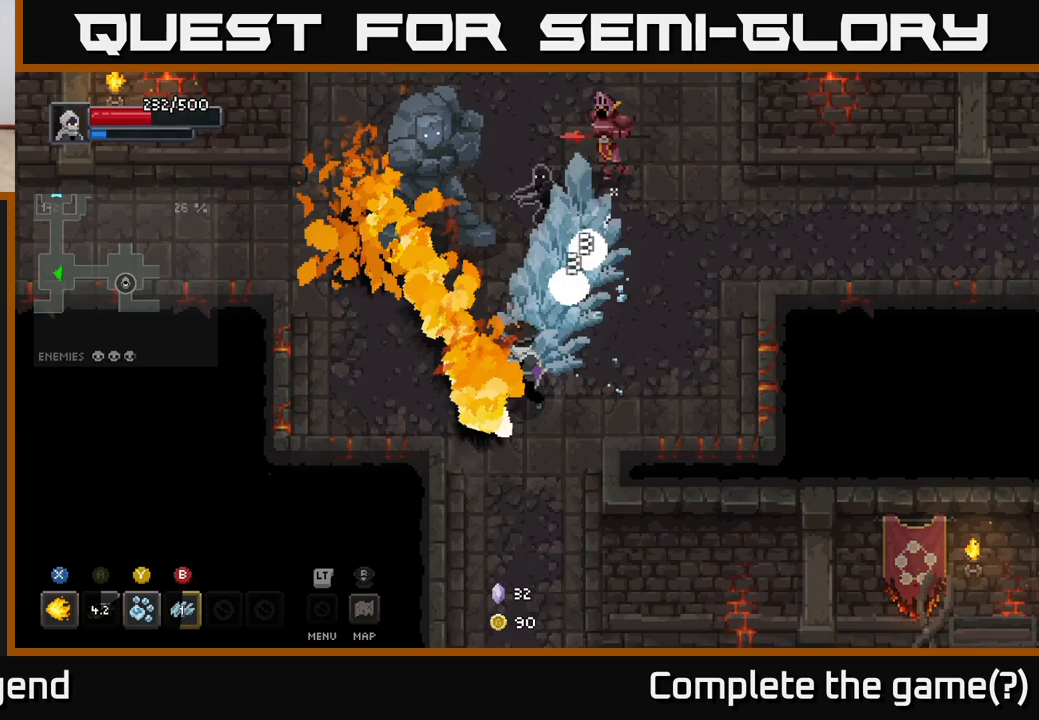
{"buttons": ["X"], "left_stick": "up", "right_stick": "center", "events": [[317, "X", "down"]]}
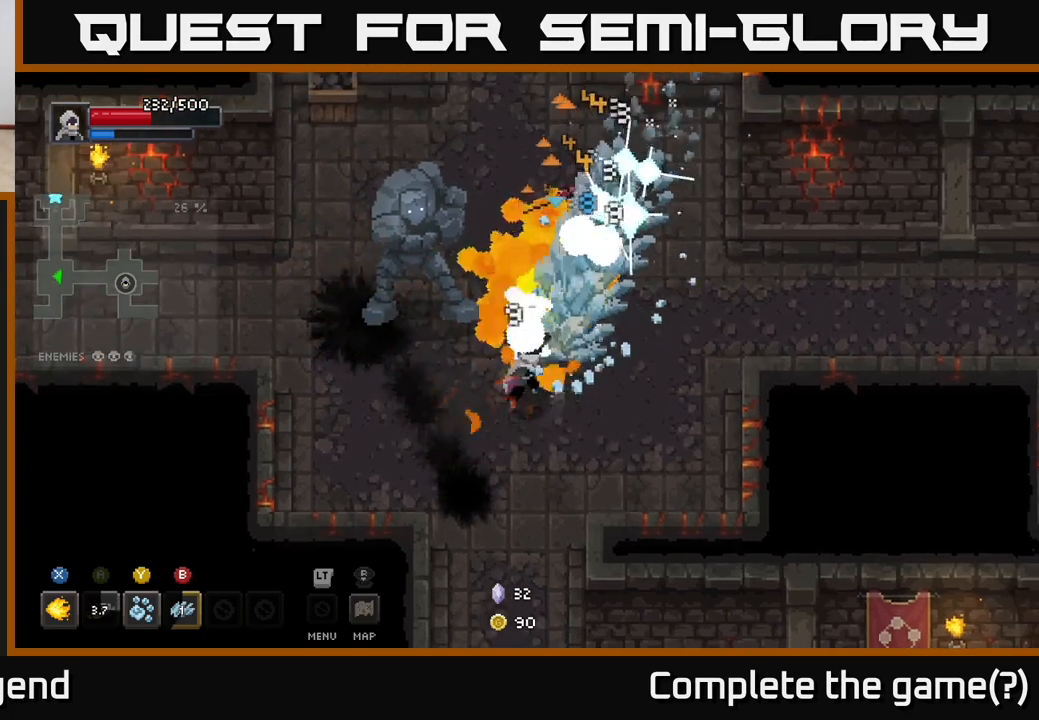
{"buttons": [], "left_stick": "up", "right_stick": "center", "events": [[183, "X", "up"], [267, "Y", "down"], [350, "Y", "up"]]}
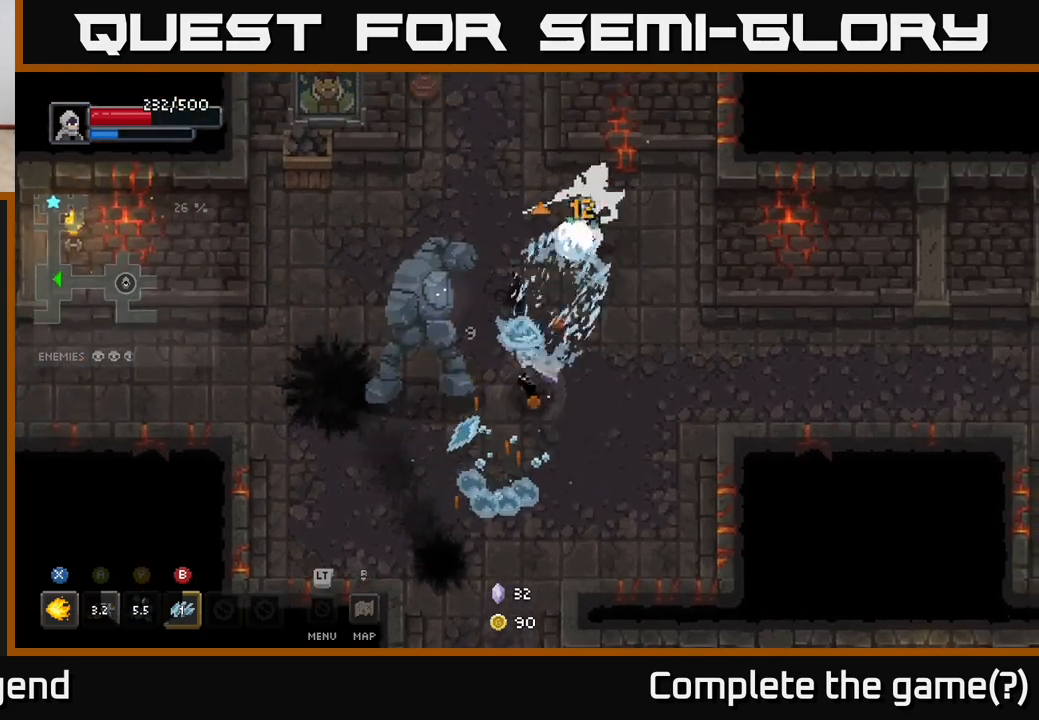
{"buttons": [], "left_stick": "up", "right_stick": "center", "events": []}
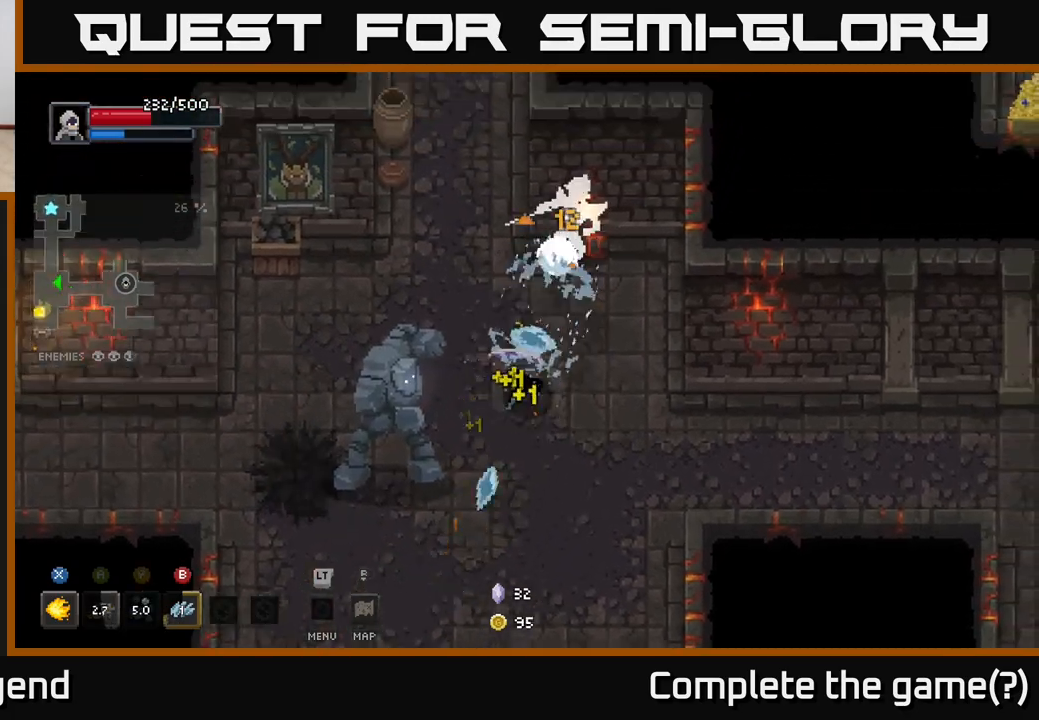
{"buttons": [], "left_stick": "up-right", "right_stick": "center", "events": [[450, "left_stick", "up-right"]]}
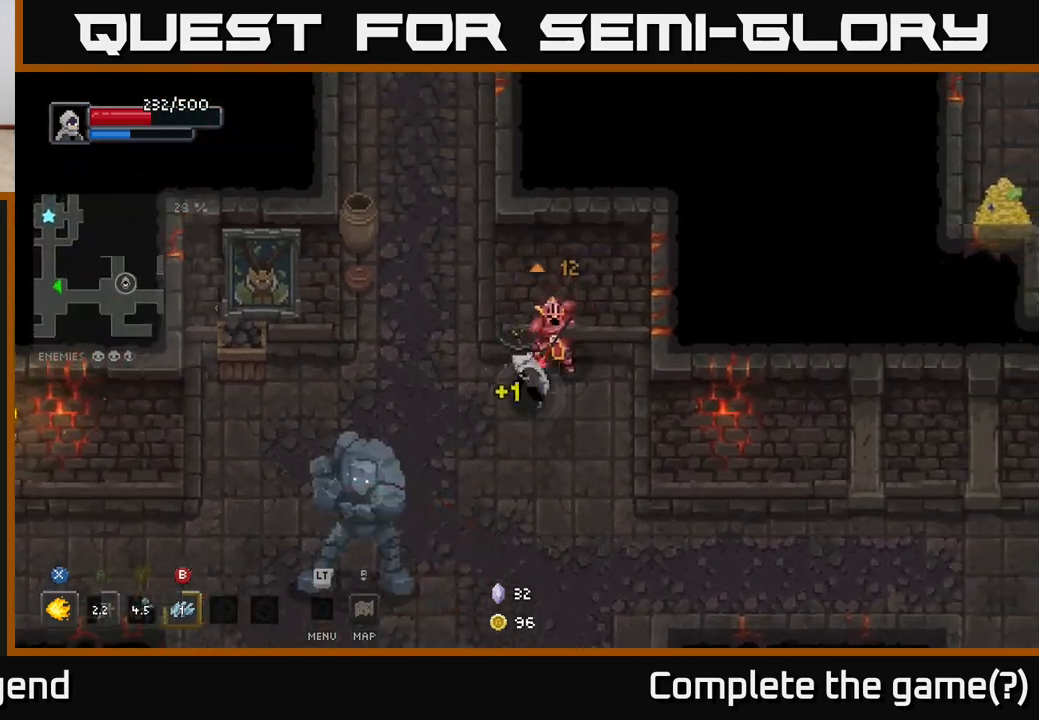
{"buttons": ["X"], "left_stick": "center", "right_stick": "center", "events": [[17, "X", "down"], [233, "left_stick", "center"]]}
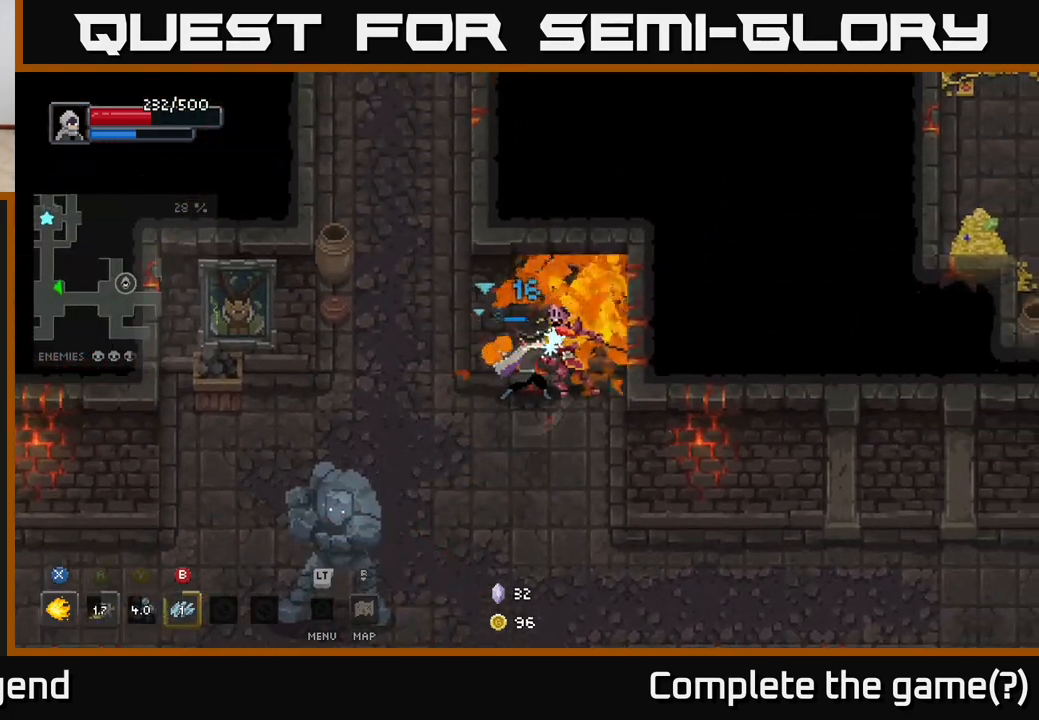
{"buttons": [], "left_stick": "right", "right_stick": "center", "events": [[300, "left_stick", "right"], [417, "X", "up"]]}
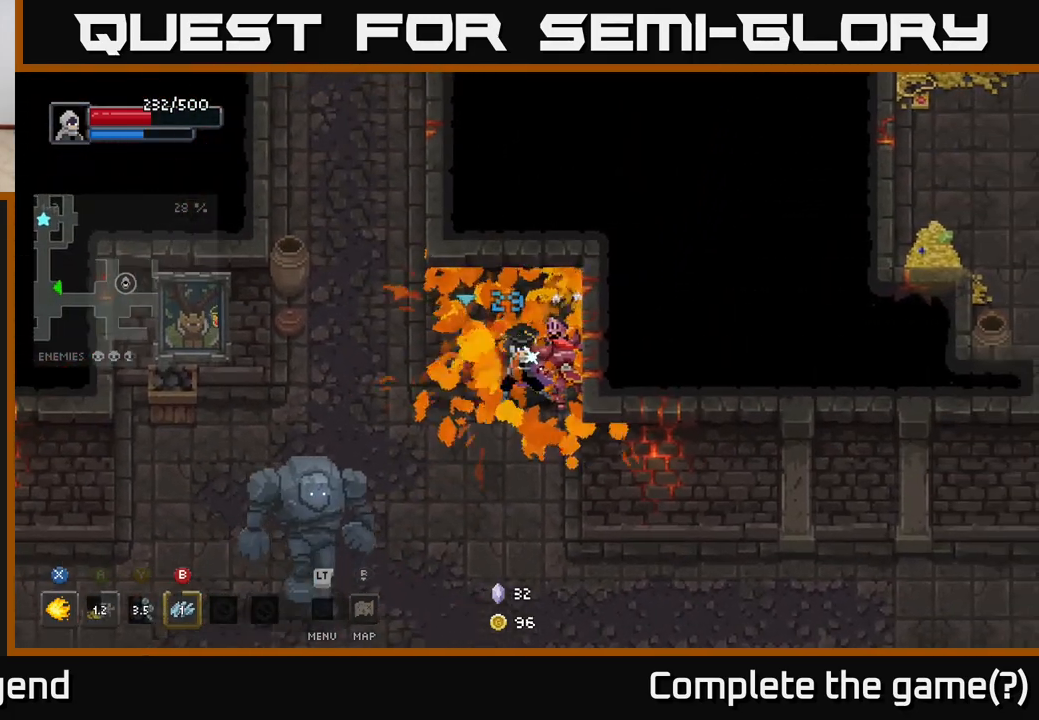
{"buttons": ["X"], "left_stick": "up", "right_stick": "center", "events": [[33, "X", "down"], [67, "left_stick", "down-right"], [167, "left_stick", "down"], [417, "X", "up"], [433, "left_stick", "up"], [500, "X", "down"]]}
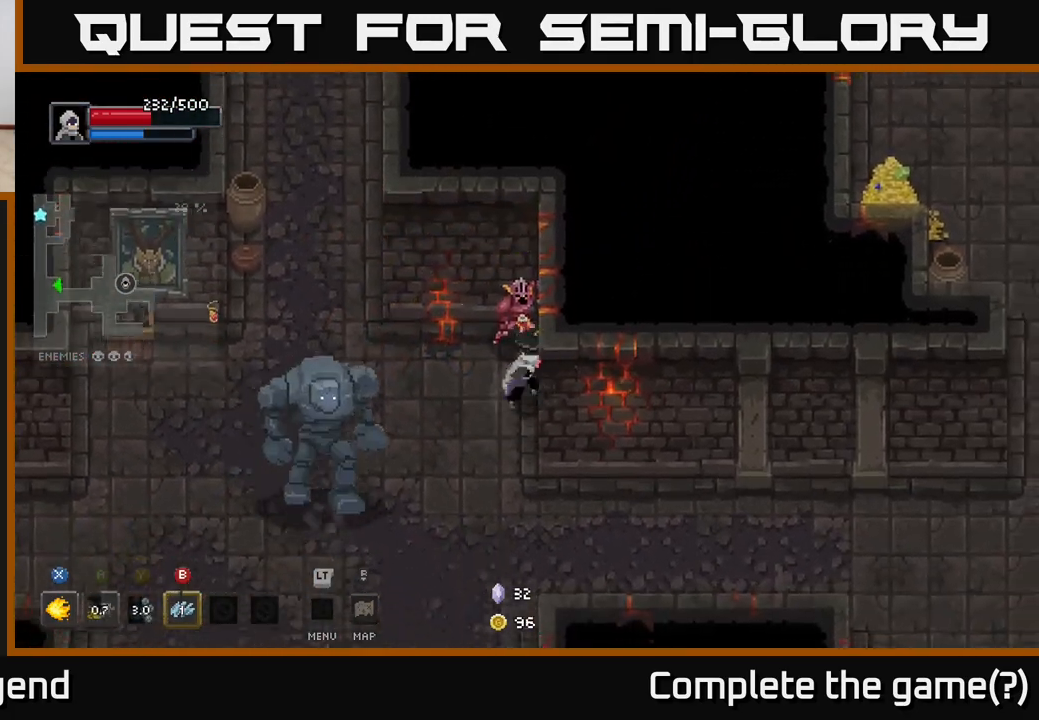
{"buttons": ["X"], "left_stick": "center", "right_stick": "center", "events": [[183, "left_stick", "center"]]}
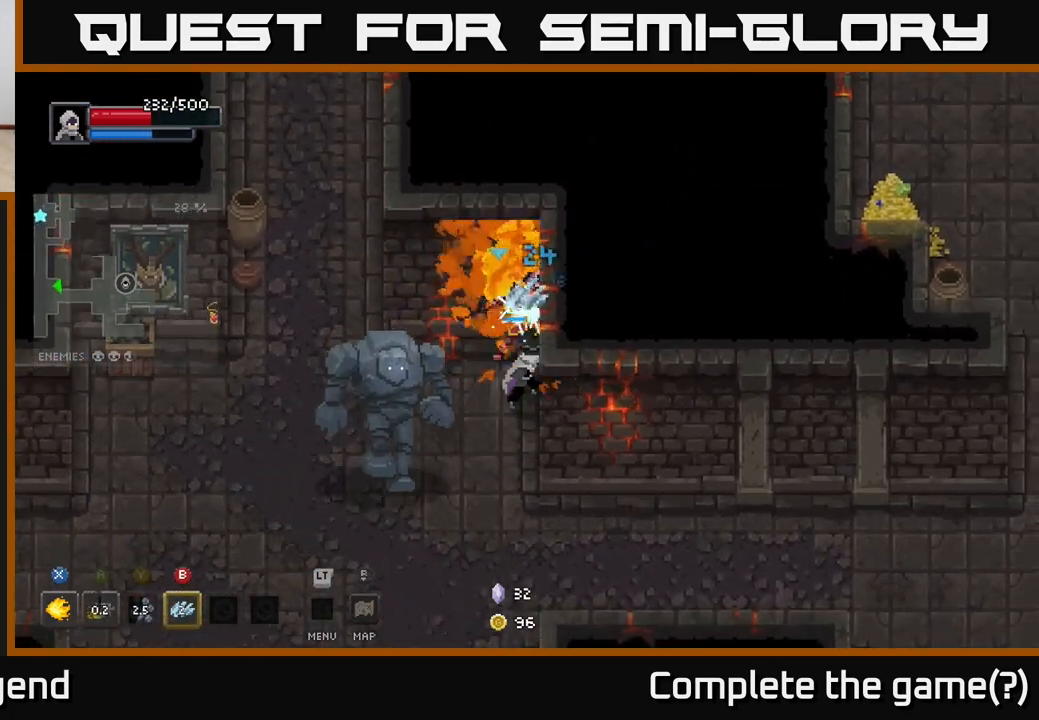
{"buttons": [], "left_stick": "down-left", "right_stick": "center", "events": [[350, "left_stick", "down-left"], [433, "X", "up"]]}
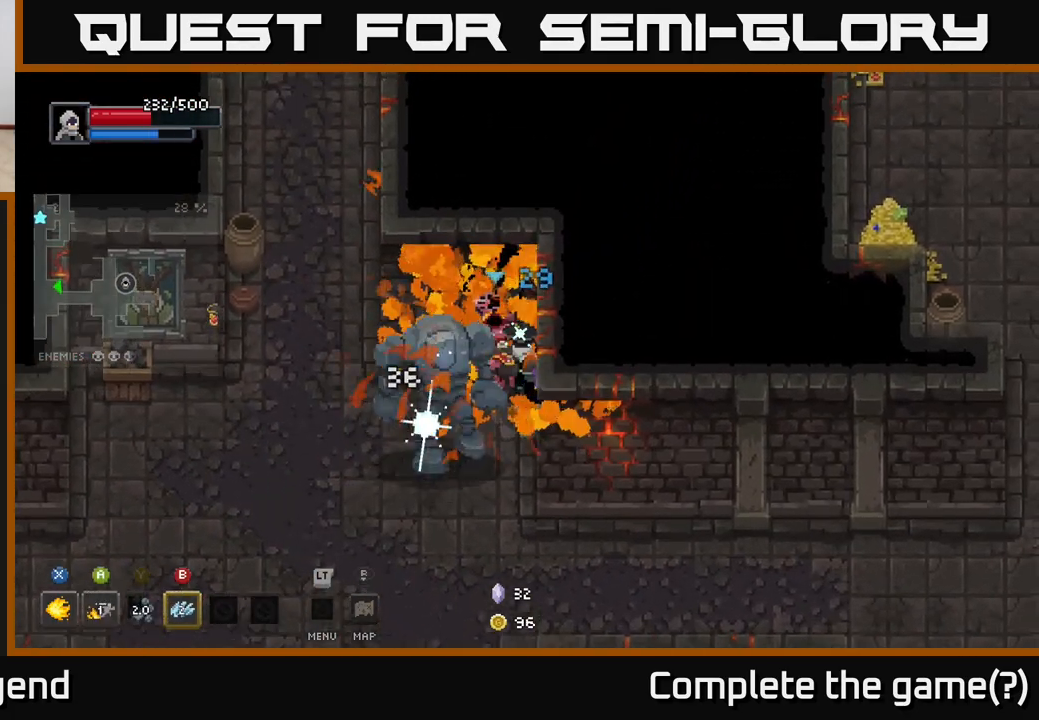
{"buttons": [], "left_stick": "up-left", "right_stick": "center", "events": [[133, "A", "down"], [350, "A", "up"], [500, "left_stick", "up-left"]]}
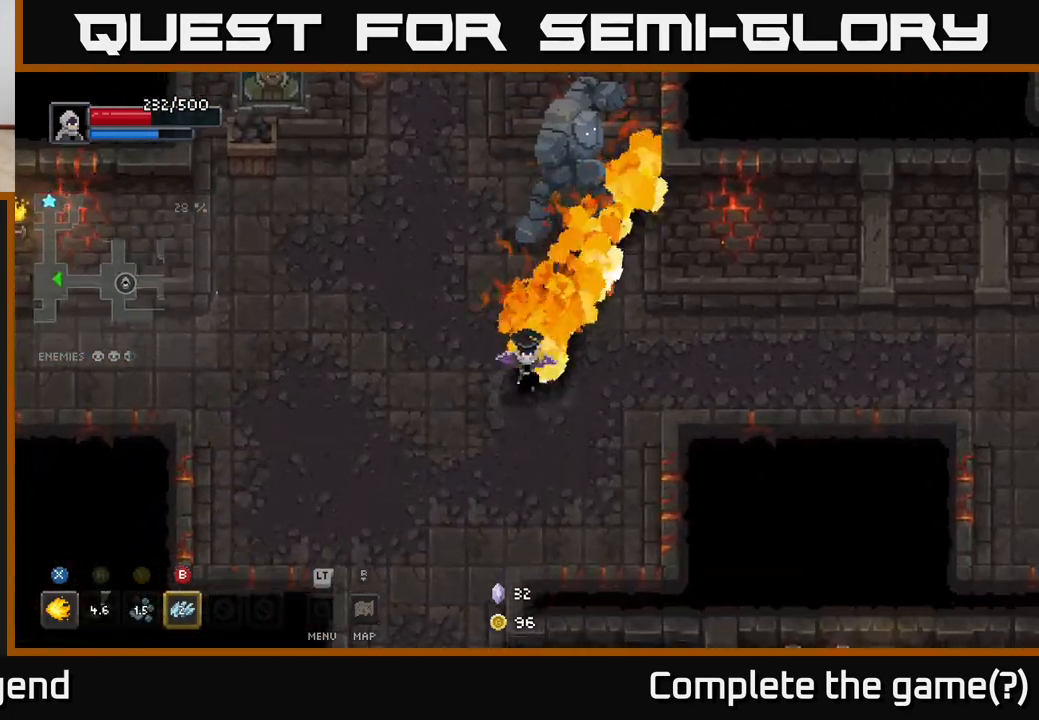
{"buttons": [], "left_stick": "up", "right_stick": "center", "events": [[33, "left_stick", "up"], [333, "B", "down"], [433, "B", "up"]]}
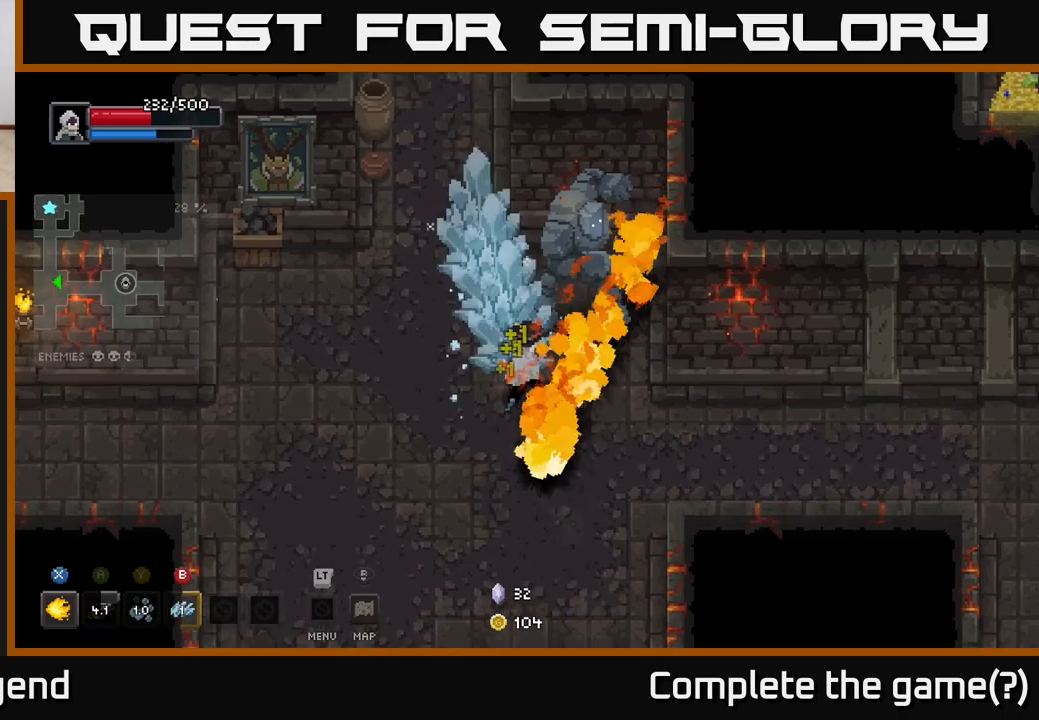
{"buttons": ["X"], "left_stick": "up", "right_stick": "center", "events": [[83, "left_stick", "up-right"], [350, "X", "down"], [467, "left_stick", "up"]]}
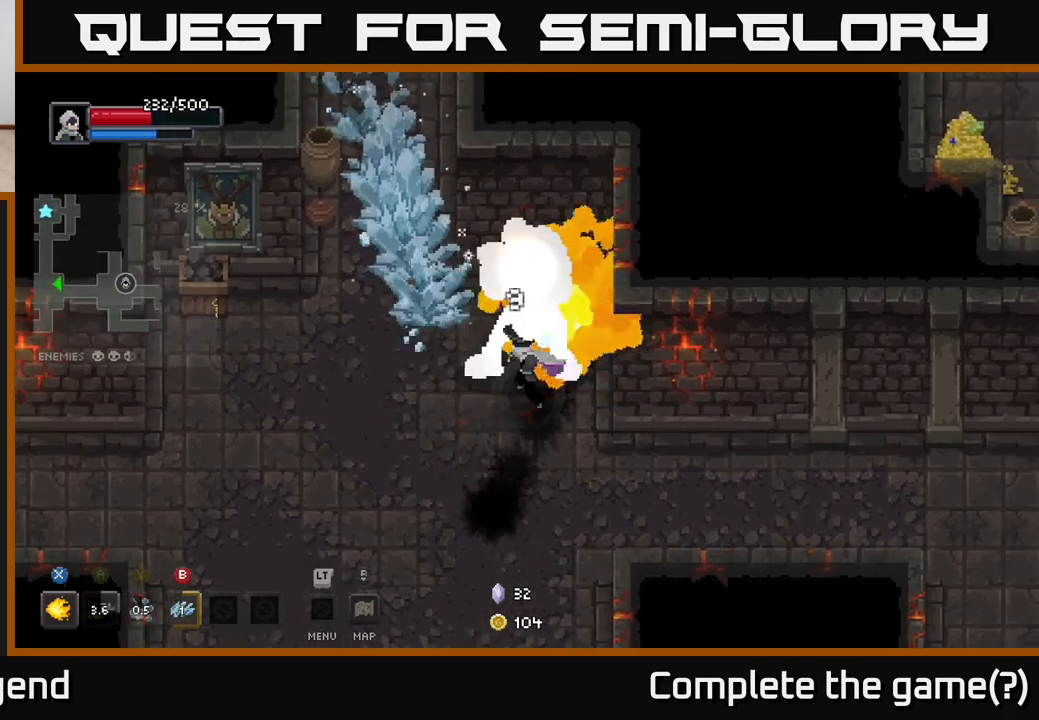
{"buttons": ["X"], "left_stick": "up", "right_stick": "center", "events": [[117, "left_stick", "center"], [383, "left_stick", "up"]]}
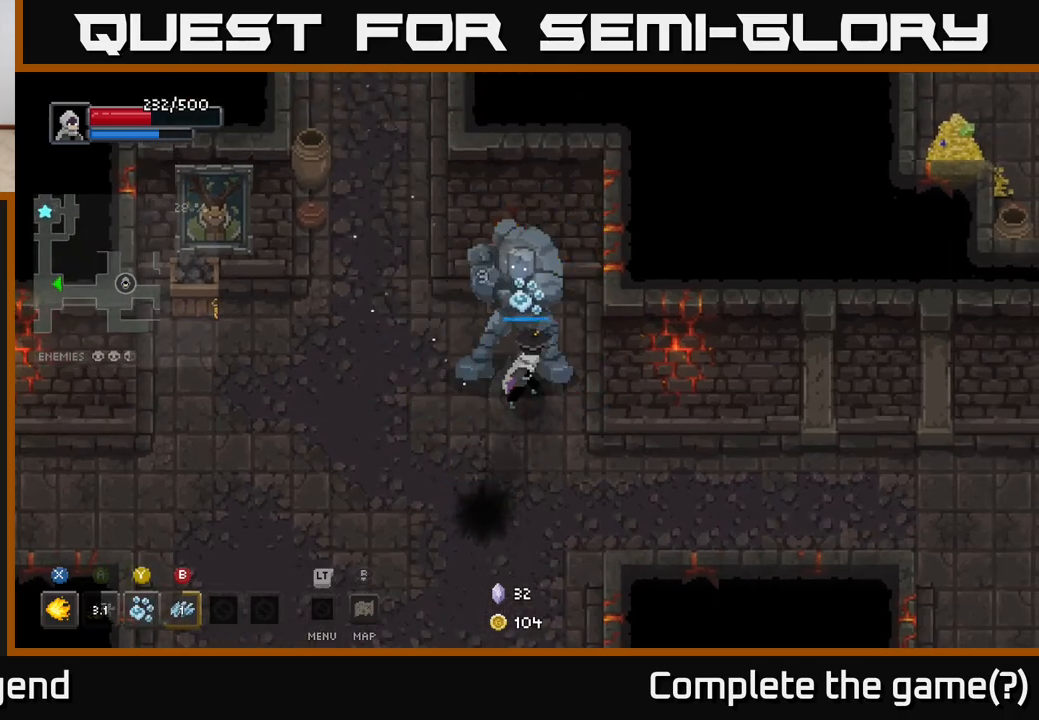
{"buttons": ["X"], "left_stick": "left", "right_stick": "center", "events": [[217, "X", "up"], [350, "left_stick", "up-left"], [417, "X", "down"], [483, "left_stick", "left"]]}
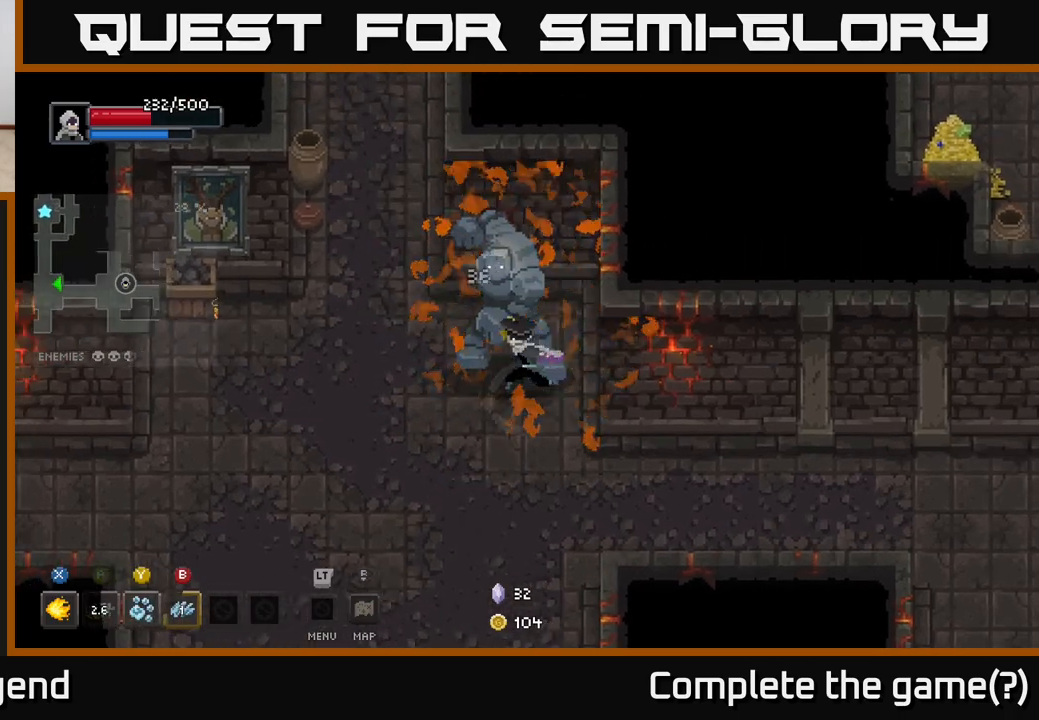
{"buttons": [], "left_stick": "right", "right_stick": "center", "events": [[150, "X", "up"], [200, "A", "down"], [350, "A", "up"], [450, "left_stick", "up"], [500, "left_stick", "right"]]}
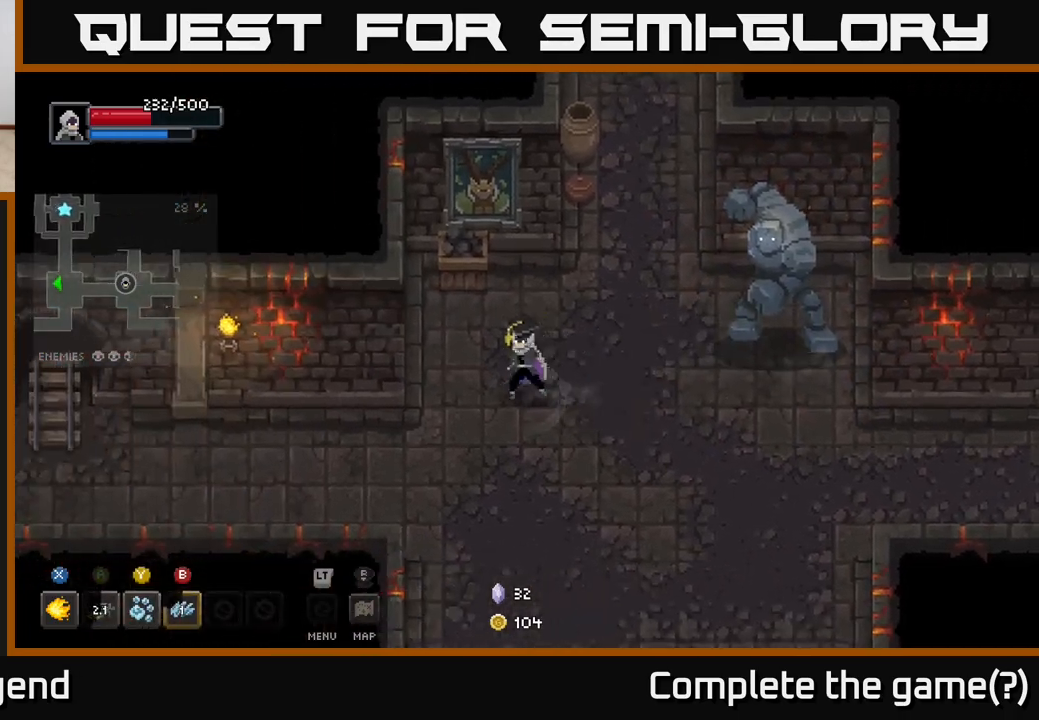
{"buttons": [], "left_stick": "right", "right_stick": "center", "events": [[167, "left_stick", "up-right"], [300, "left_stick", "right"], [400, "Y", "down"], [467, "Y", "up"]]}
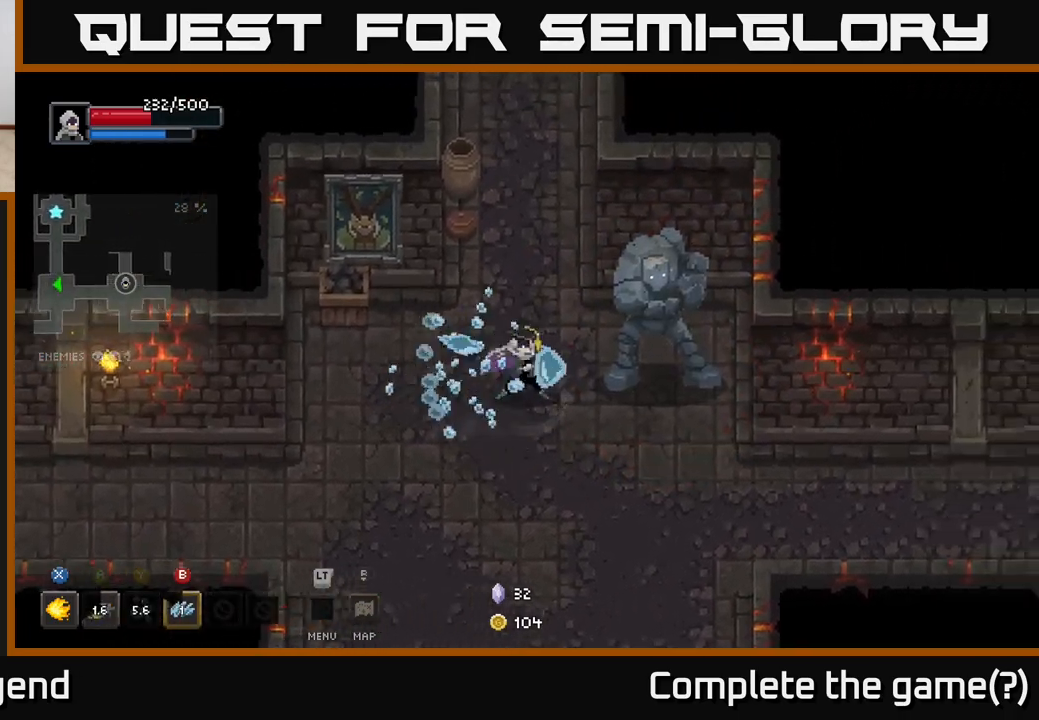
{"buttons": [], "left_stick": "center", "right_stick": "center", "events": [[450, "left_stick", "center"]]}
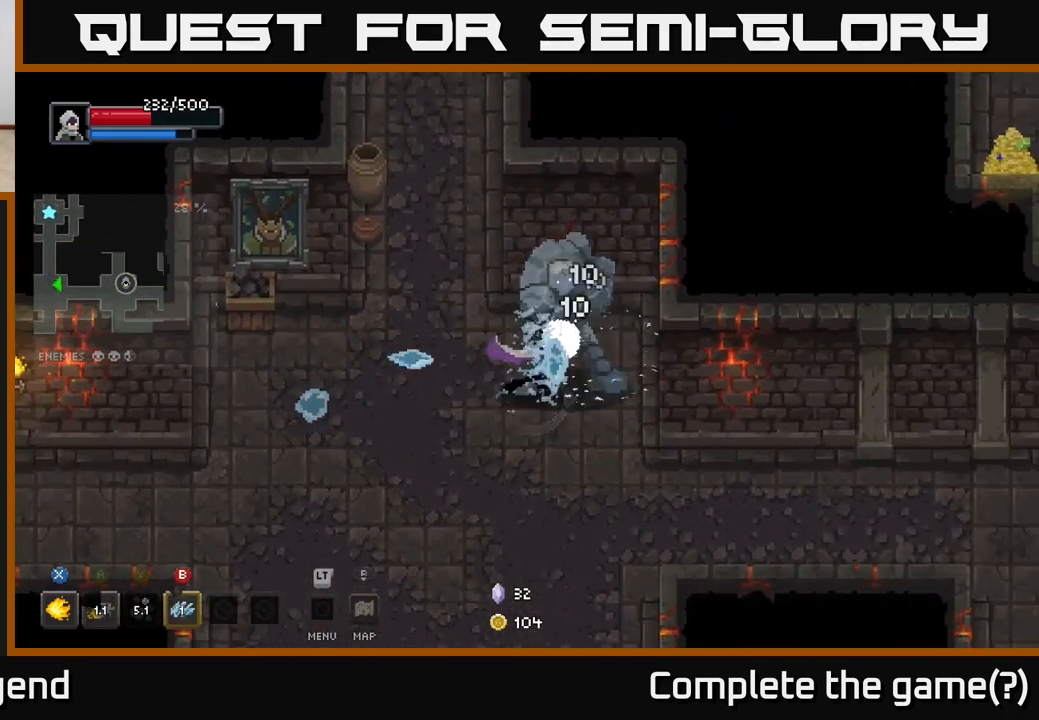
{"buttons": [], "left_stick": "center", "right_stick": "center", "events": []}
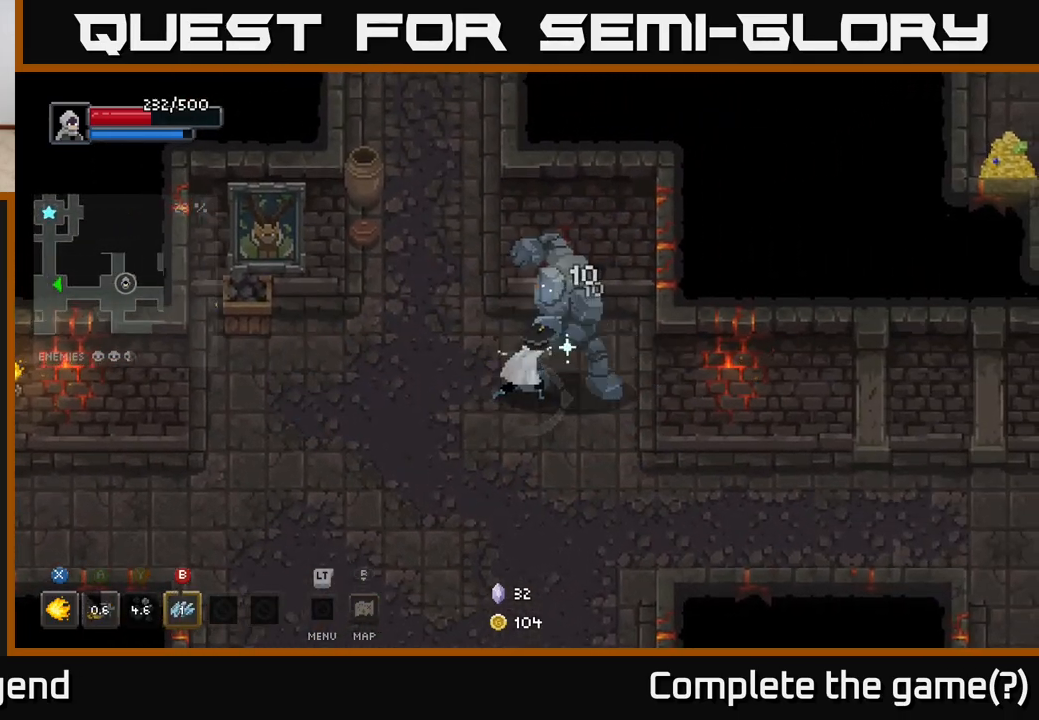
{"buttons": [], "left_stick": "down", "right_stick": "center", "events": [[83, "left_stick", "down"], [200, "B", "down"], [300, "B", "up"]]}
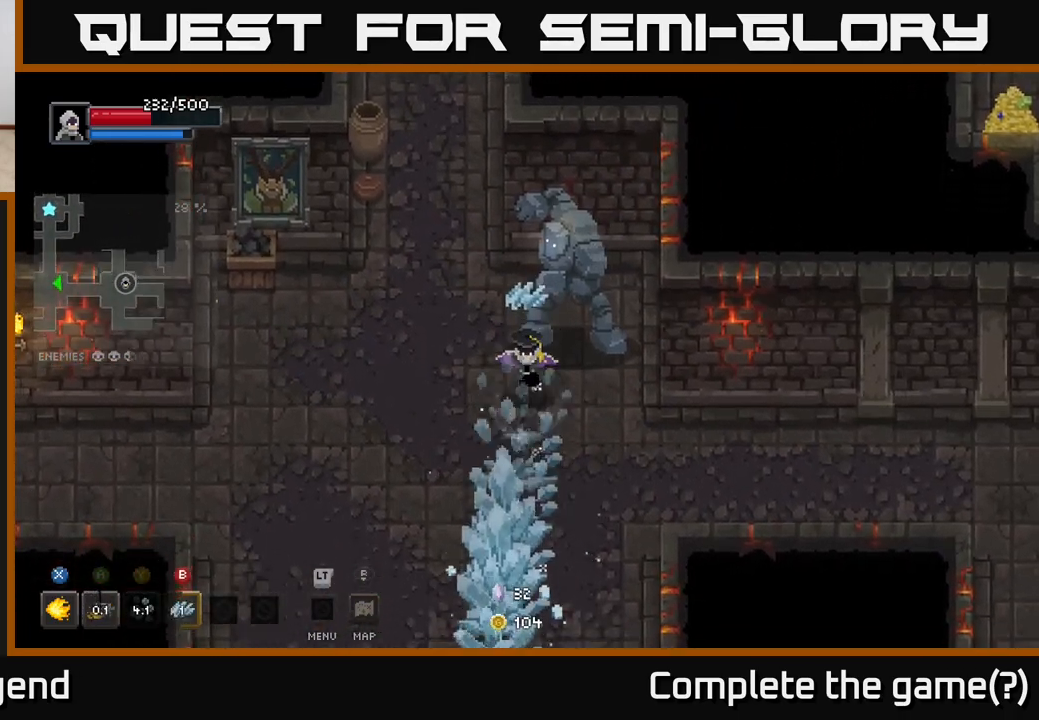
{"buttons": [], "left_stick": "up-right", "right_stick": "center", "events": [[150, "A", "down"], [283, "A", "up"], [350, "left_stick", "right"], [400, "left_stick", "up-right"]]}